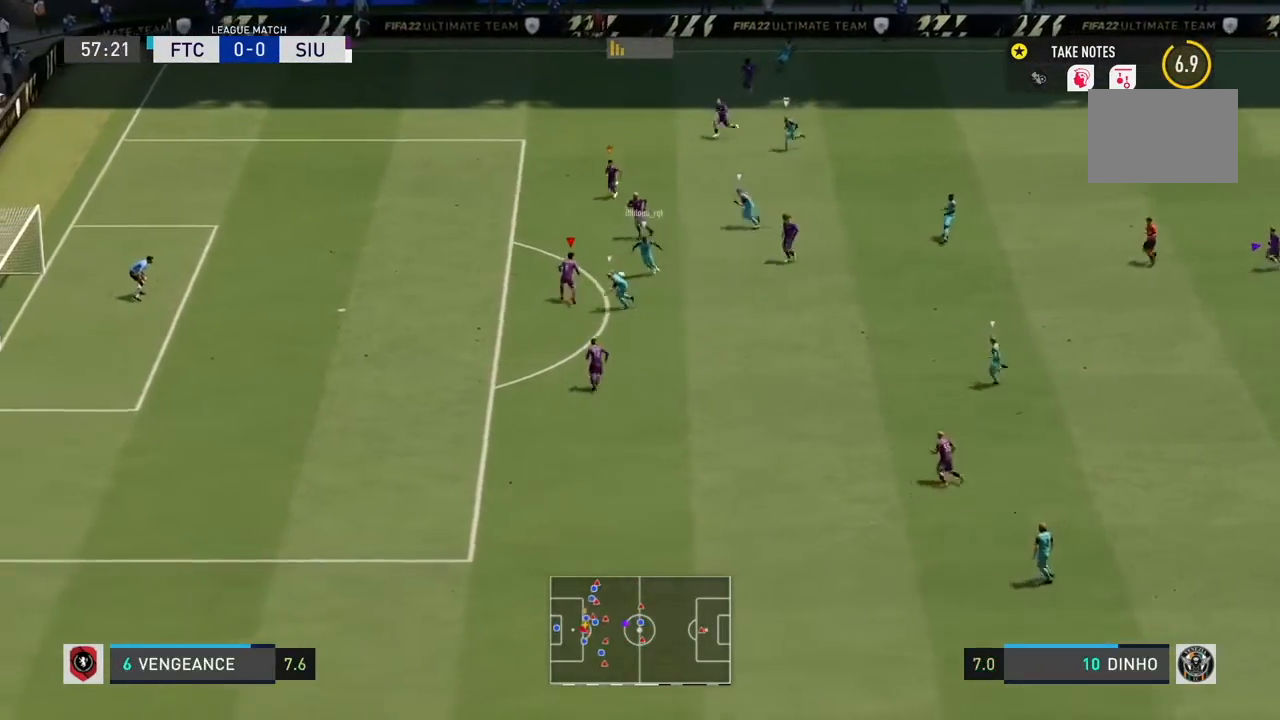
Gameplay with a controller (PlayStation layout); each line is a JSON object with the inputs held at the frame after it. "events" lists button and stick changes between this image and that frame as [ms after this image, input, new state], when the widget could be followed in between. Not read: L3.
{"buttons": ["L2", "R2"], "left_stick": "down-left", "right_stick": "center", "events": [[467, "left_stick", "down-left"]]}
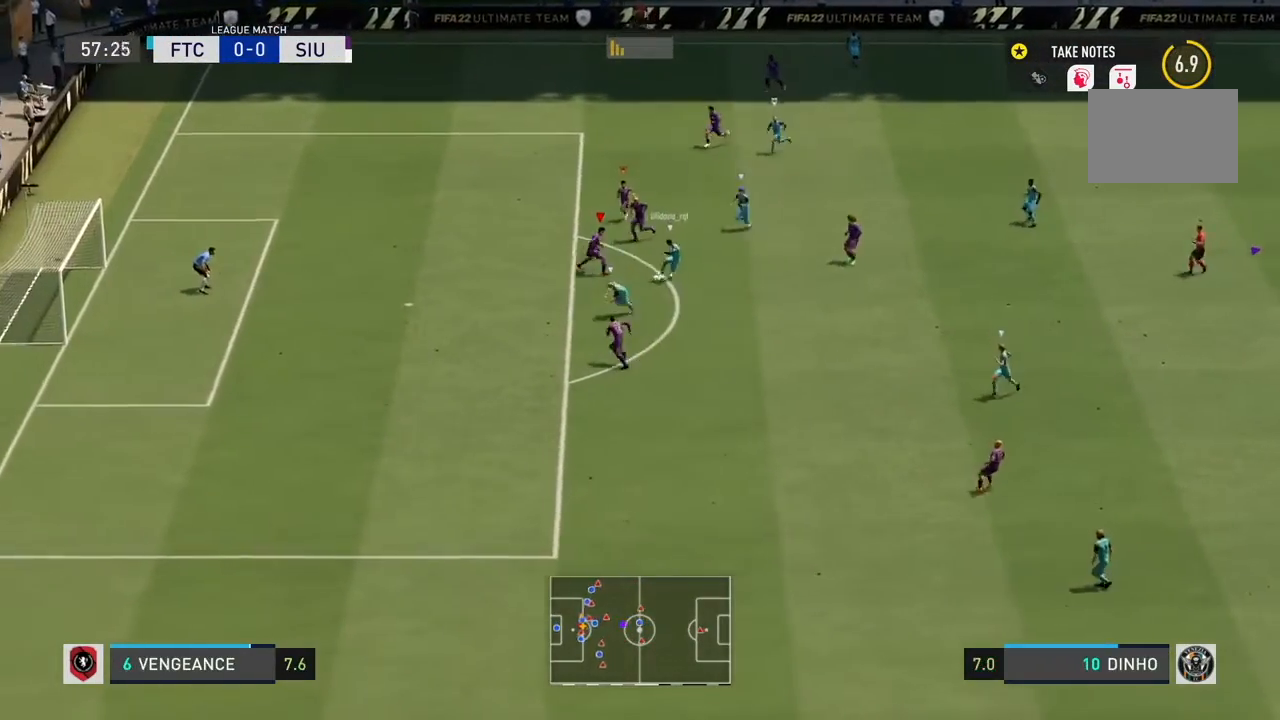
{"buttons": ["L2", "R2"], "left_stick": "center", "right_stick": "center"}
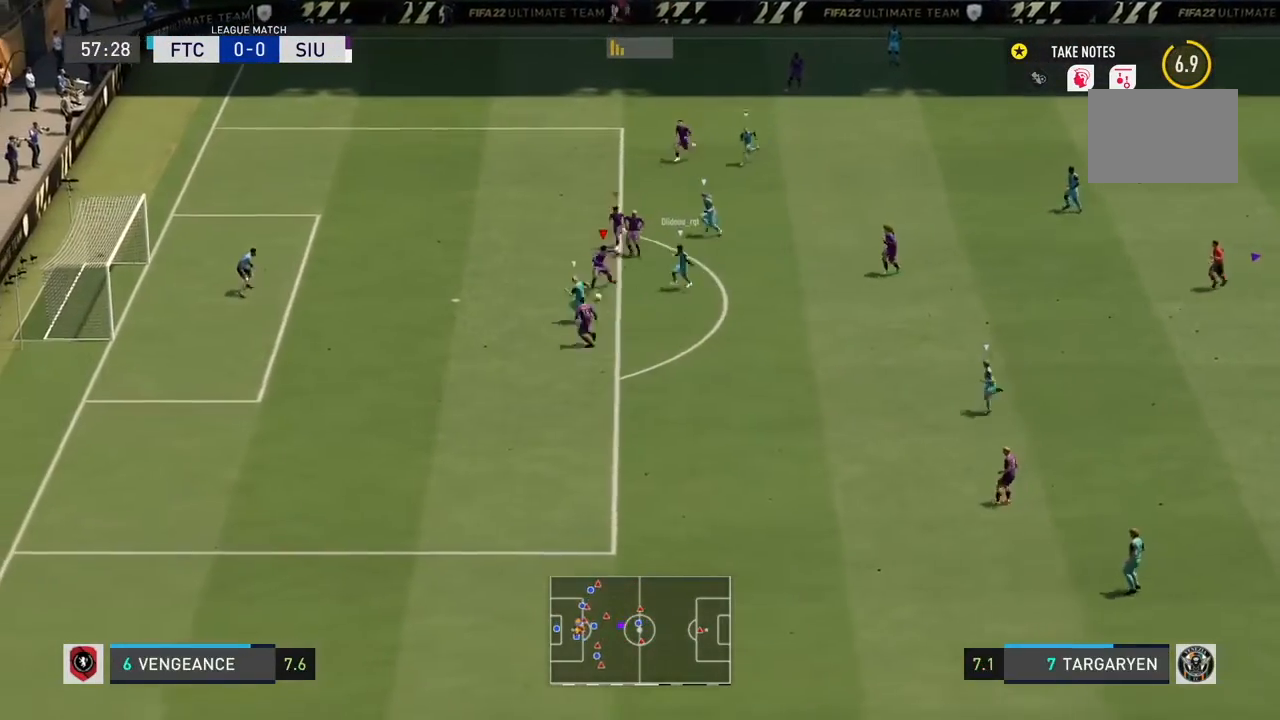
{"buttons": ["CIRCLE", "TRIANGLE", "R2"], "left_stick": "up-left", "right_stick": "center", "events": [[300, "left_stick", "left"], [333, "L2", "up"], [333, "R1", "down"], [367, "L1", "down"], [367, "TRIANGLE", "down"], [367, "left_stick", "up-left"], [433, "R1", "up"], [467, "L1", "up"], [500, "CIRCLE", "down"]]}
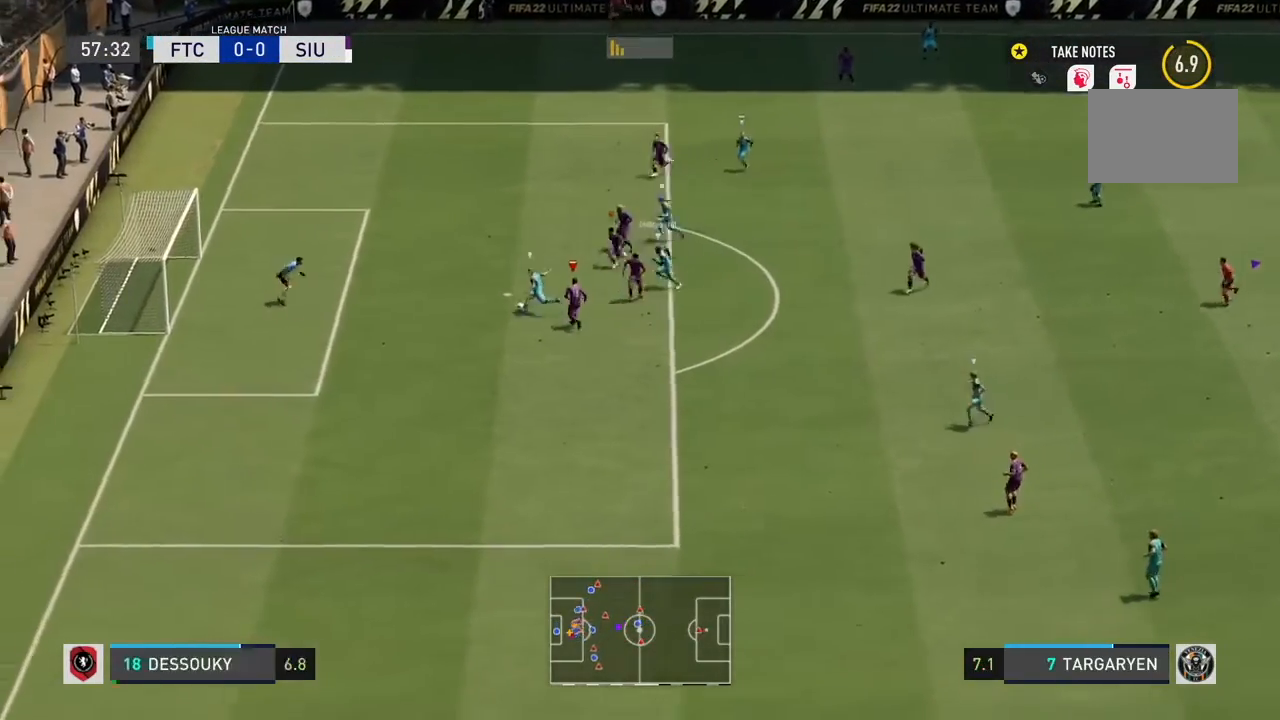
{"buttons": ["TRIANGLE", "R2"], "left_stick": "up-right", "right_stick": "center", "events": [[133, "CIRCLE", "up"], [167, "left_stick", "up-right"], [234, "CIRCLE", "down"], [334, "CROSS", "down"], [434, "CROSS", "up"], [467, "CIRCLE", "up"]]}
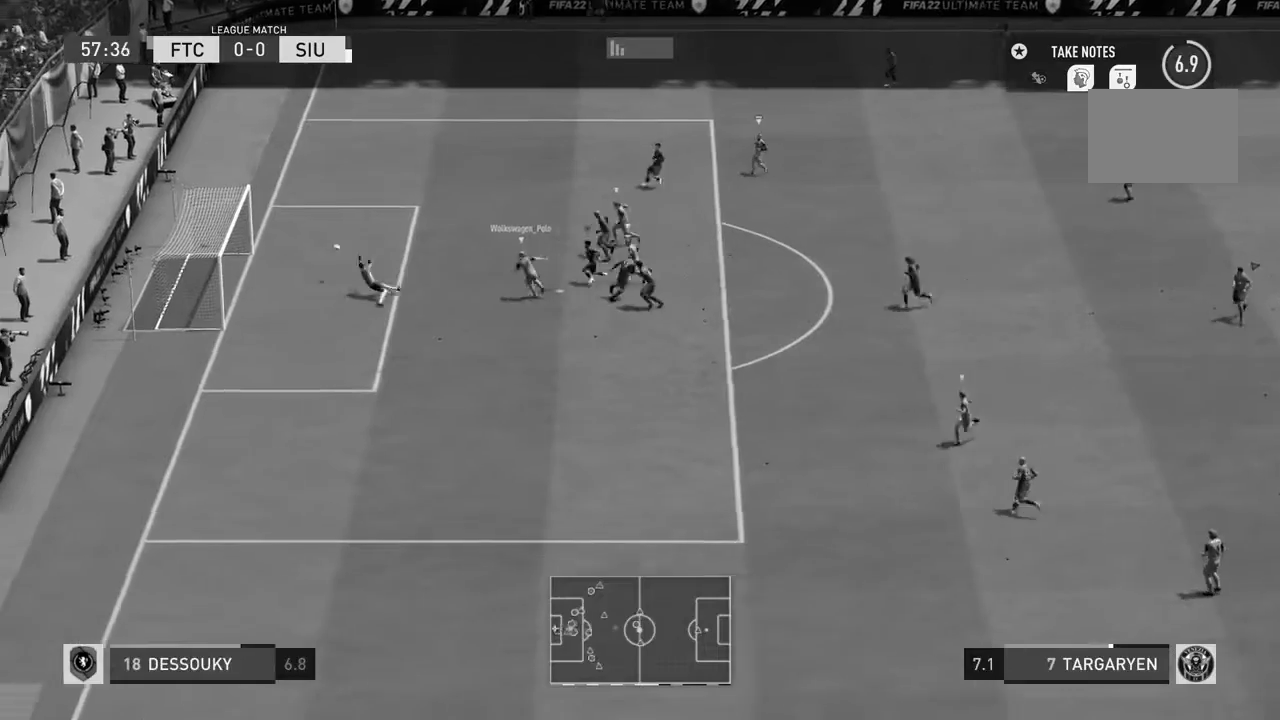
{"buttons": ["TRIANGLE", "R2"], "left_stick": "right", "right_stick": "center", "events": [[66, "L1", "down"], [133, "left_stick", "right"], [166, "L1", "up"]]}
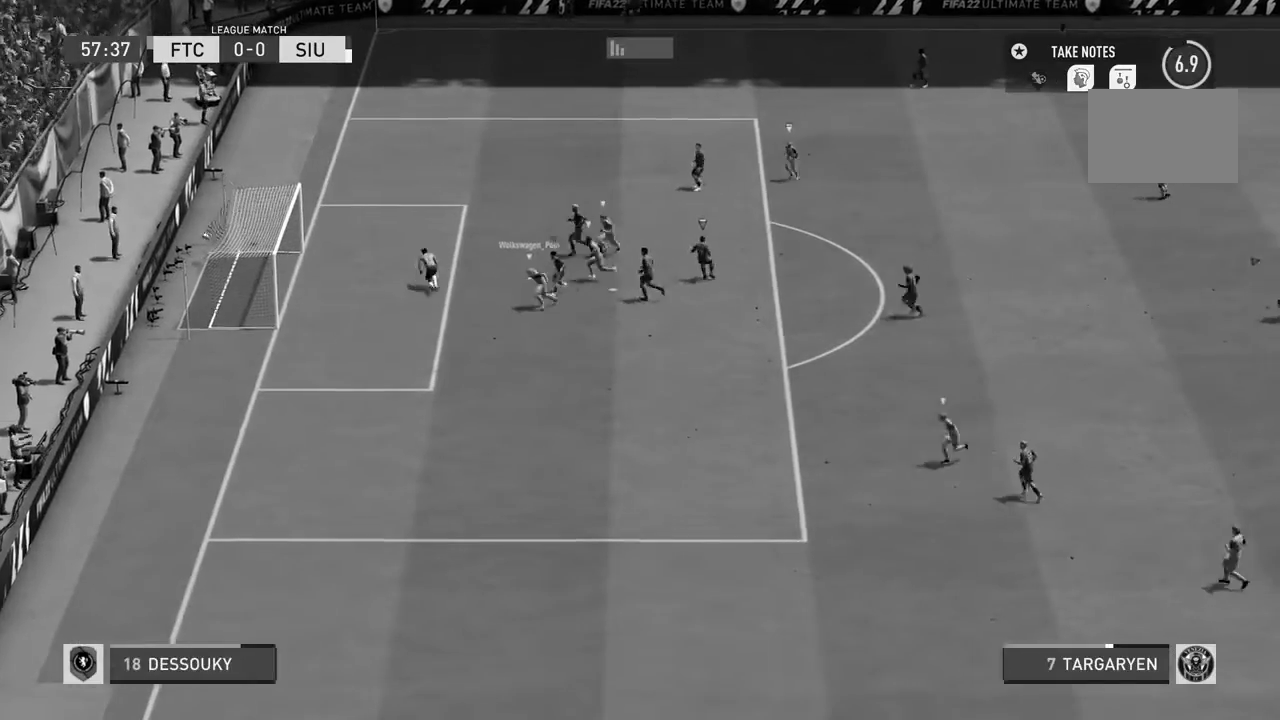
{"buttons": [], "left_stick": "center", "right_stick": "center", "events": [[33, "left_stick", "center"], [134, "CIRCLE", "down"], [200, "CIRCLE", "up"], [200, "TRIANGLE", "up"], [367, "R2", "up"]]}
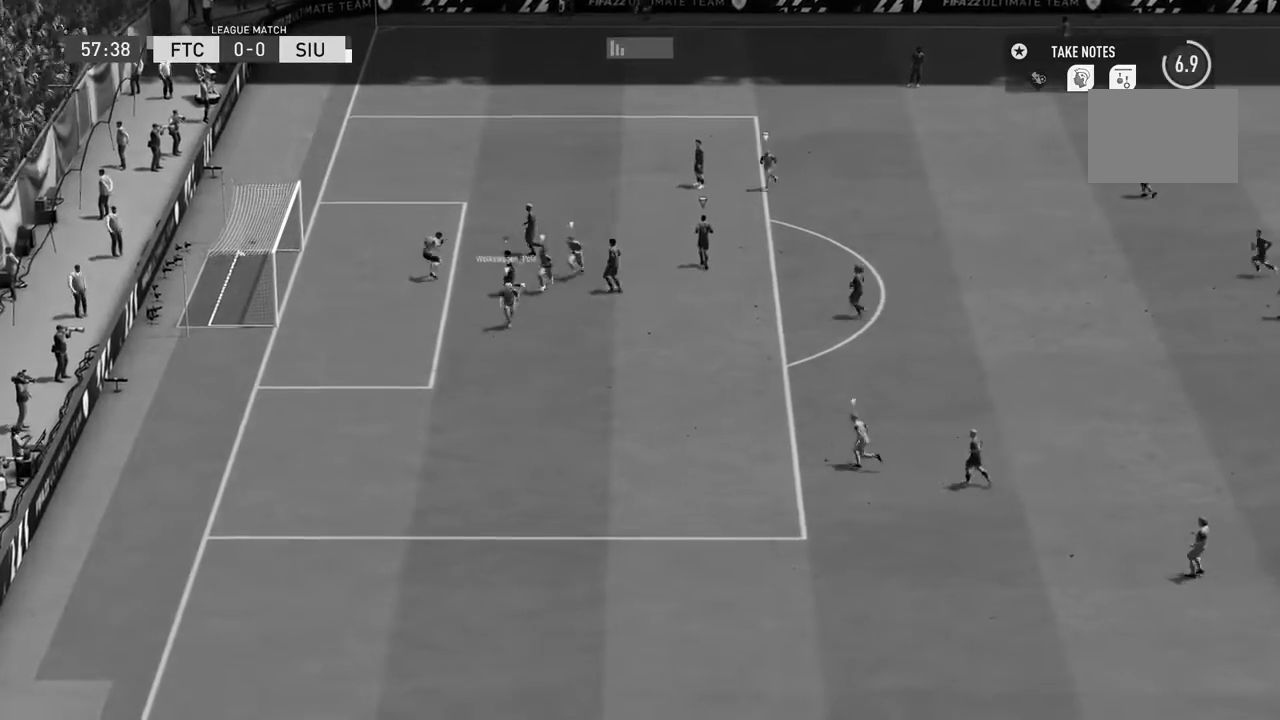
{"buttons": [], "left_stick": "center", "right_stick": "center", "events": []}
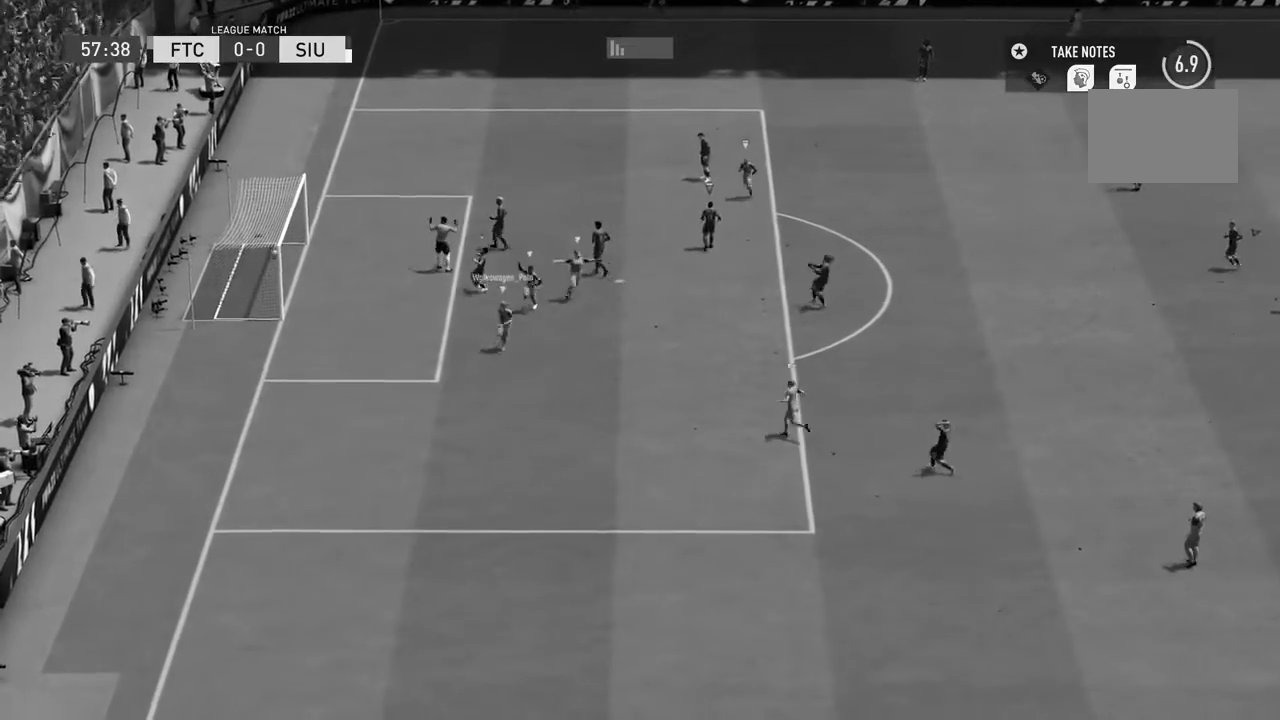
{"buttons": [], "left_stick": "center", "right_stick": "center", "events": []}
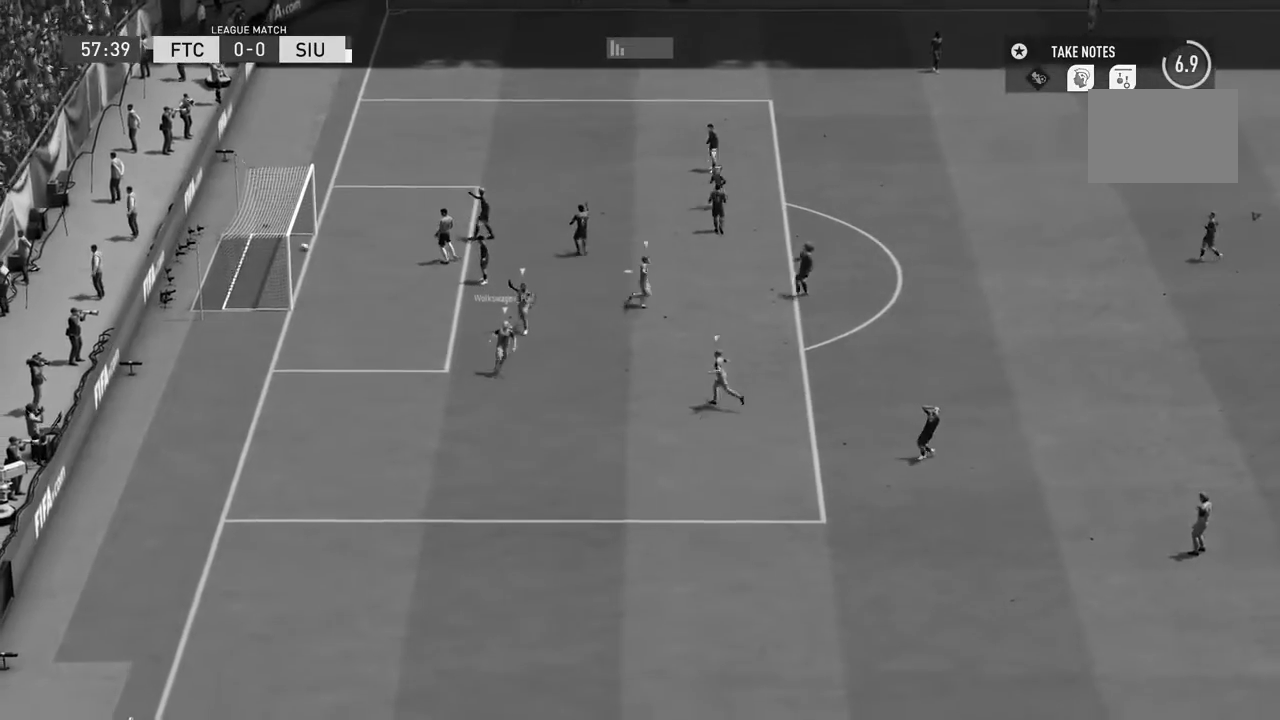
{"buttons": [], "left_stick": "center", "right_stick": "center", "events": []}
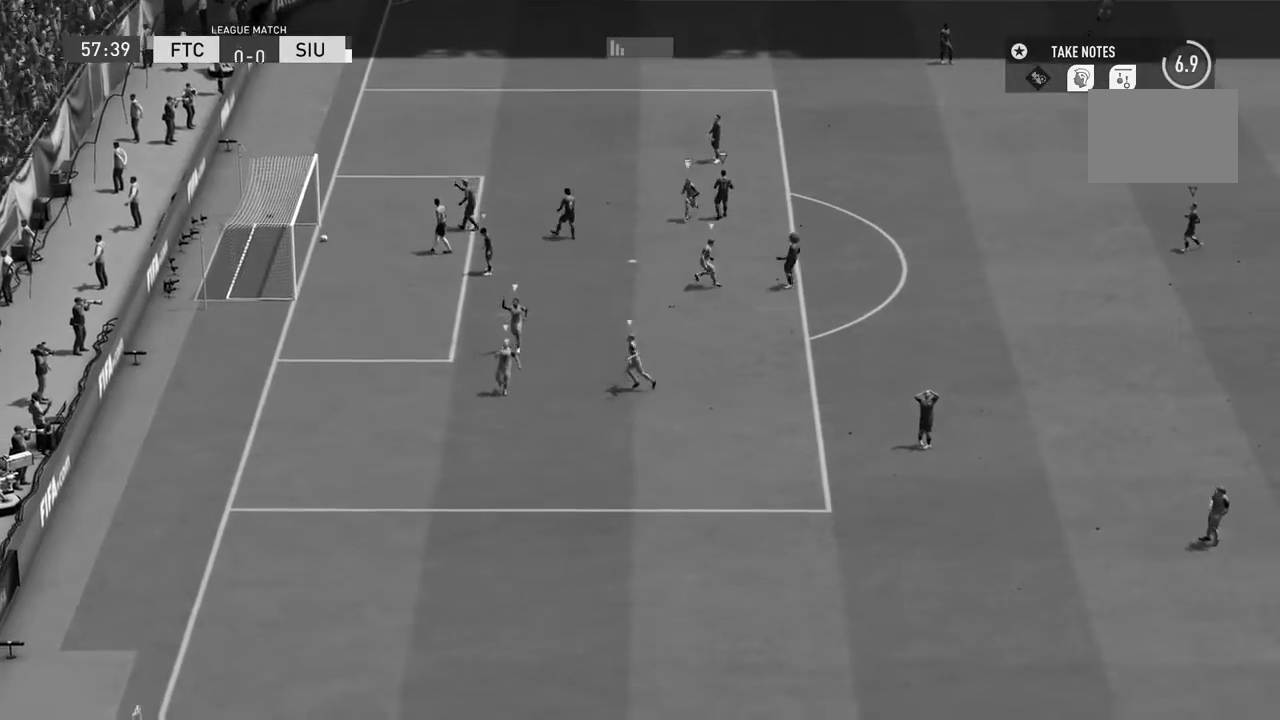
{"buttons": [], "left_stick": "center", "right_stick": "center", "events": []}
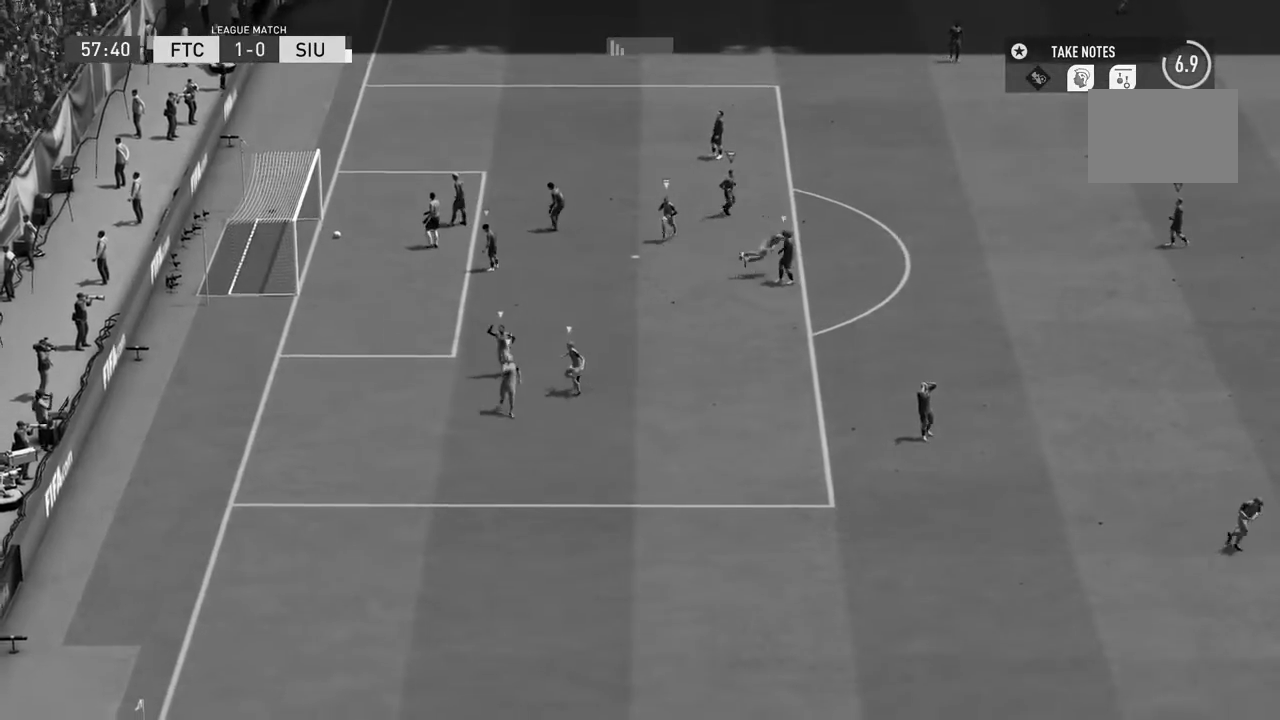
{"buttons": [], "left_stick": "center", "right_stick": "center", "events": []}
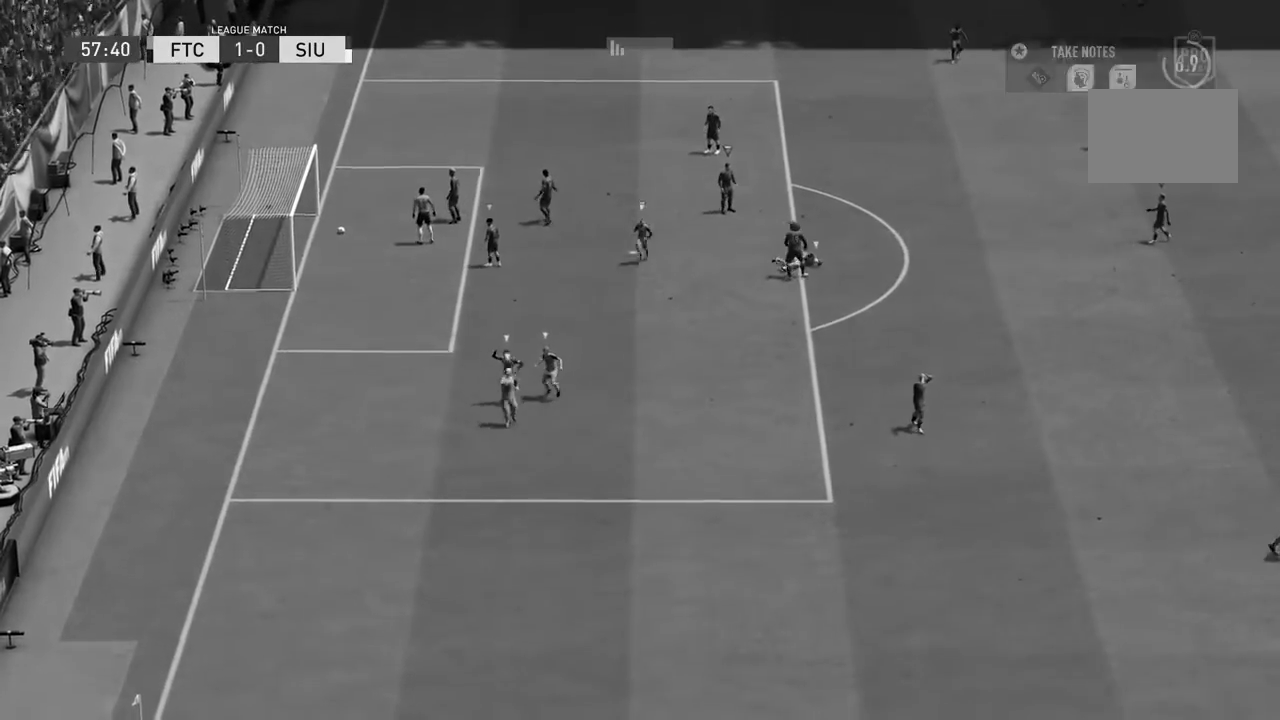
{"buttons": [], "left_stick": "center", "right_stick": "center", "events": []}